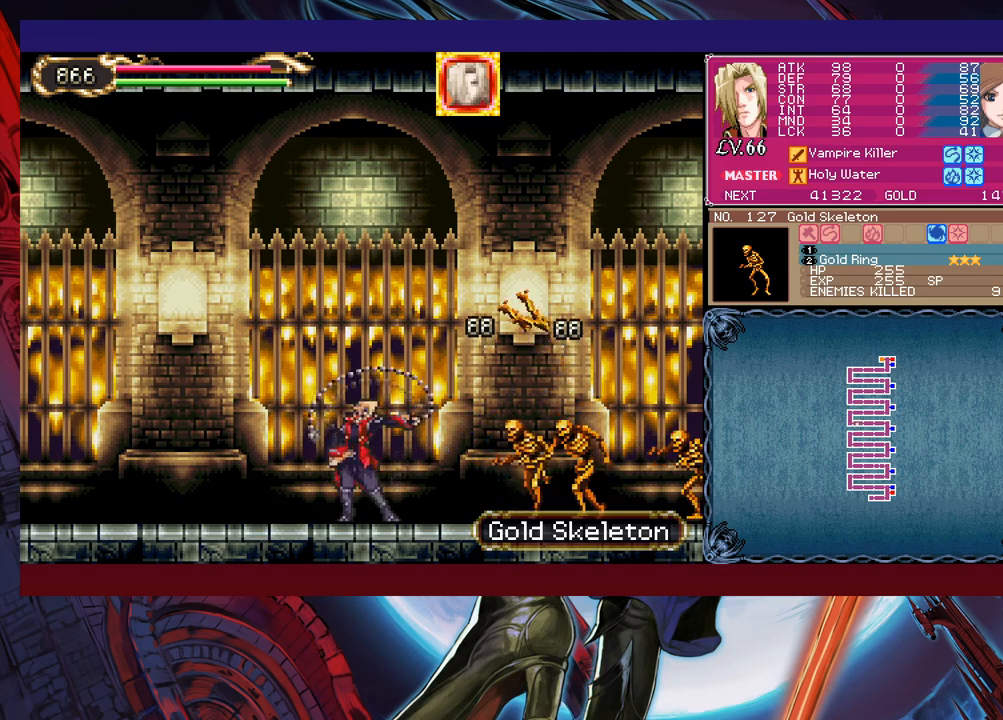
Gameplay with a controller (Xbox layout); each line is a JSON object with the inputs held at the frame after it. "events" lists button and stick changes between this image and that frame as [ms after this image, input, new state], when the widget could be followed in between. Not read: L2 R2 right_stick.
{"buttons": ["X"], "left_stick": "right", "events": [[483, "X", "down"]]}
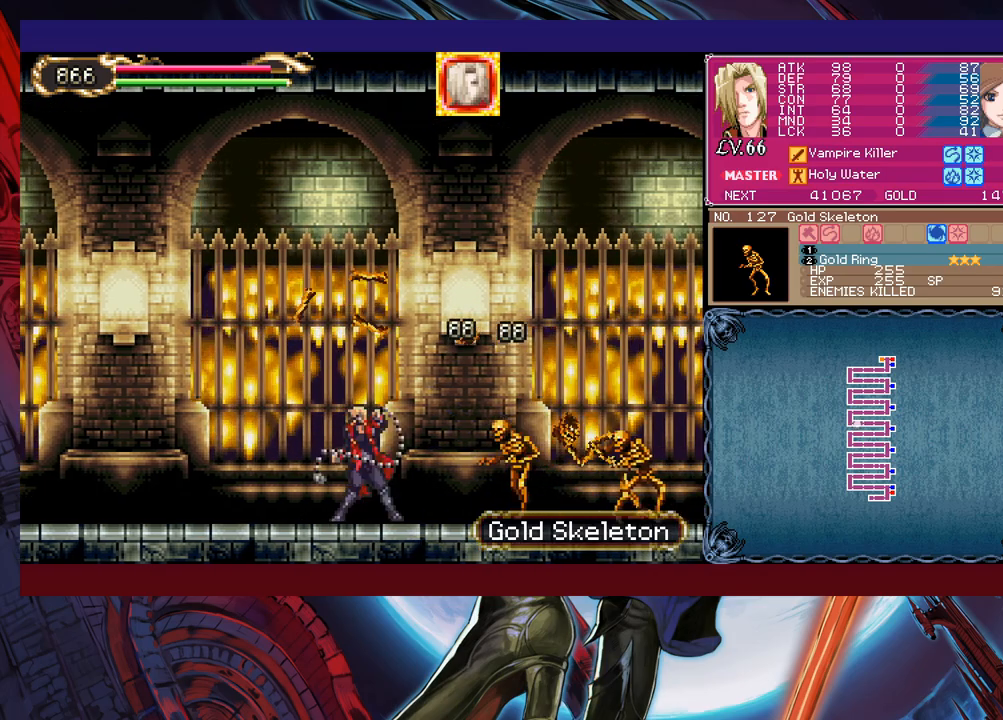
{"buttons": [], "left_stick": "right", "events": [[283, "X", "up"], [333, "left_stick", "down-right"], [383, "Y", "down"], [450, "Y", "up"], [450, "left_stick", "right"]]}
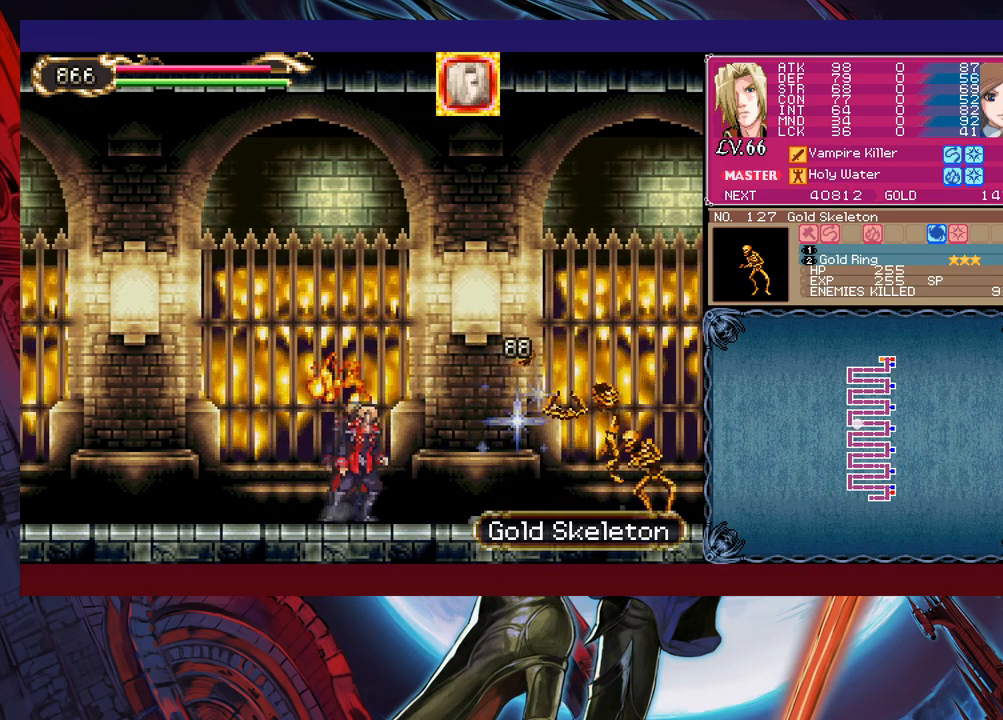
{"buttons": [], "left_stick": "right", "events": [[100, "B", "down"], [200, "B", "up"], [250, "X", "down"], [500, "X", "up"]]}
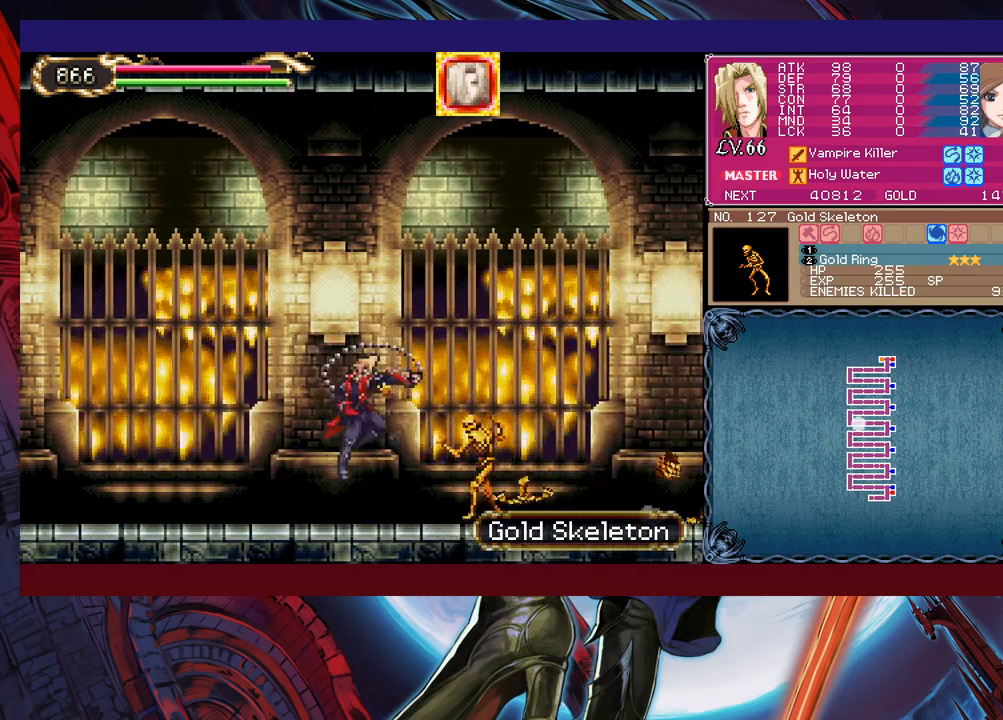
{"buttons": [], "left_stick": "center", "events": [[50, "left_stick", "down-right"], [100, "Y", "down"], [183, "Y", "up"], [183, "left_stick", "right"], [250, "X", "down"], [450, "X", "up"], [500, "left_stick", "center"]]}
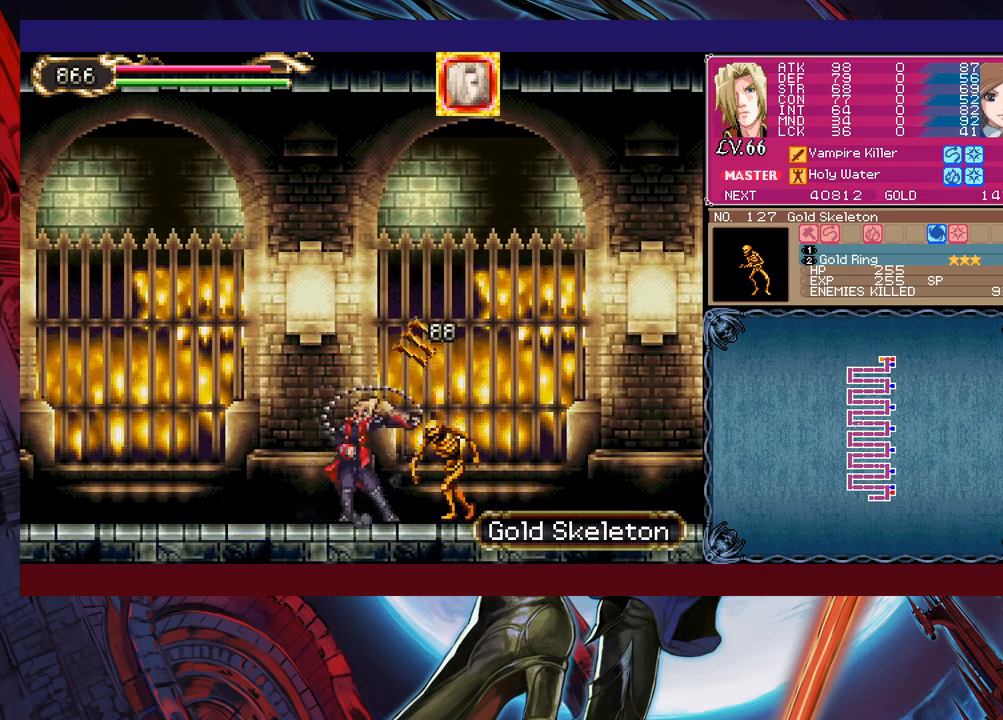
{"buttons": ["X"], "left_stick": "right", "events": [[100, "left_stick", "down"], [150, "Y", "down"], [233, "Y", "up"], [233, "left_stick", "right"], [300, "X", "down"]]}
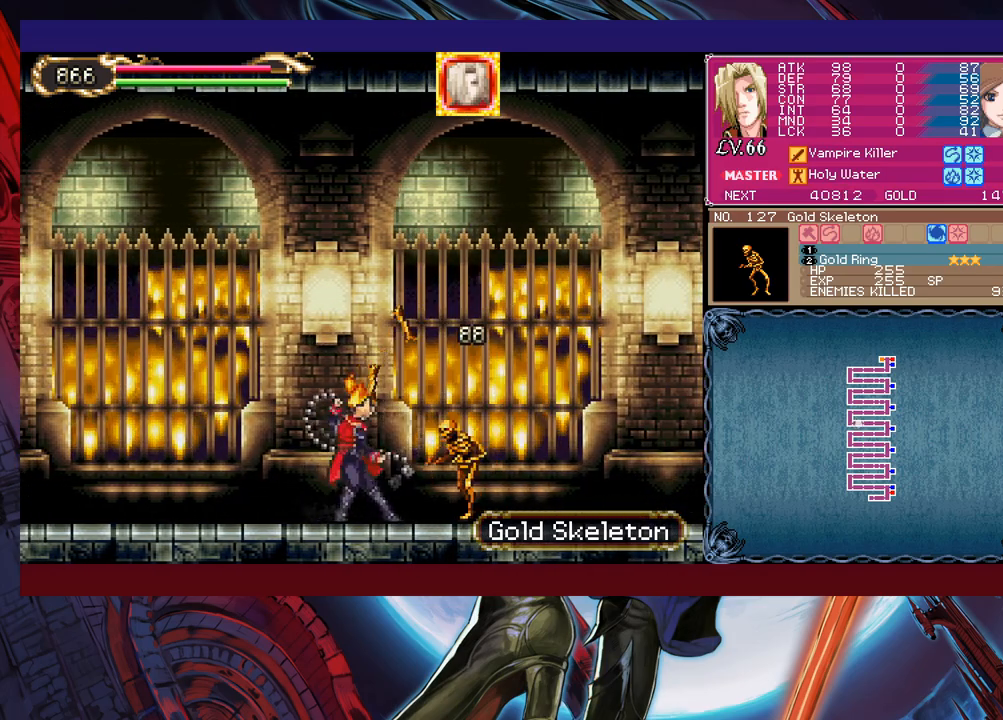
{"buttons": [], "left_stick": "right", "events": [[33, "X", "up"], [100, "left_stick", "down-right"], [150, "B", "down"], [233, "B", "up"], [300, "B", "down"], [300, "left_stick", "right"], [350, "B", "up"]]}
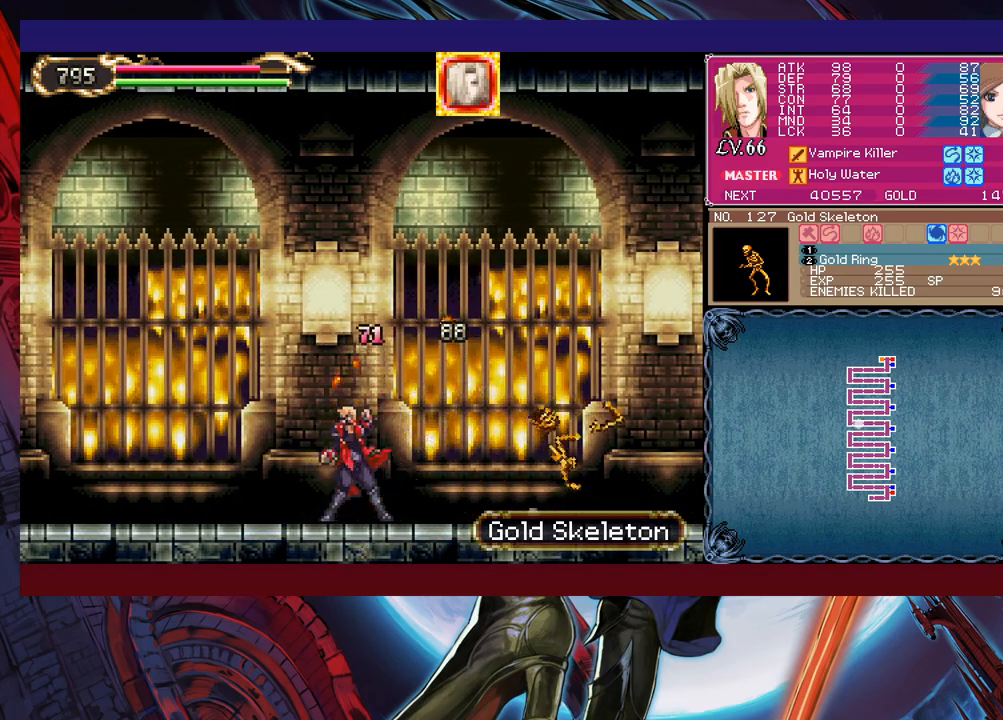
{"buttons": [], "left_stick": "down-right", "events": [[250, "left_stick", "left"], [283, "Y", "down"], [300, "B", "down"], [300, "Y", "up"], [350, "left_stick", "down-right"], [383, "B", "up"], [433, "B", "down"], [483, "B", "up"]]}
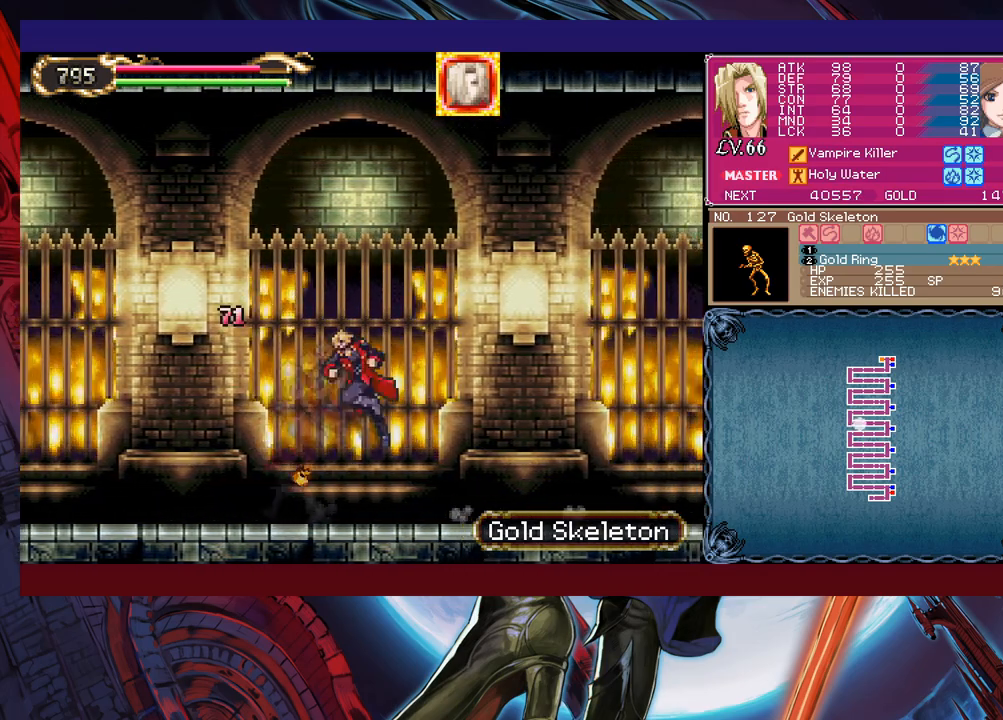
{"buttons": ["B"], "left_stick": "down-right", "events": [[50, "B", "down"], [100, "B", "up"], [183, "Y", "down"], [183, "left_stick", "left"], [233, "B", "down"], [233, "Y", "up"], [250, "left_stick", "center"], [300, "B", "up"], [300, "left_stick", "down-right"], [350, "B", "down"], [433, "B", "up"], [500, "B", "down"]]}
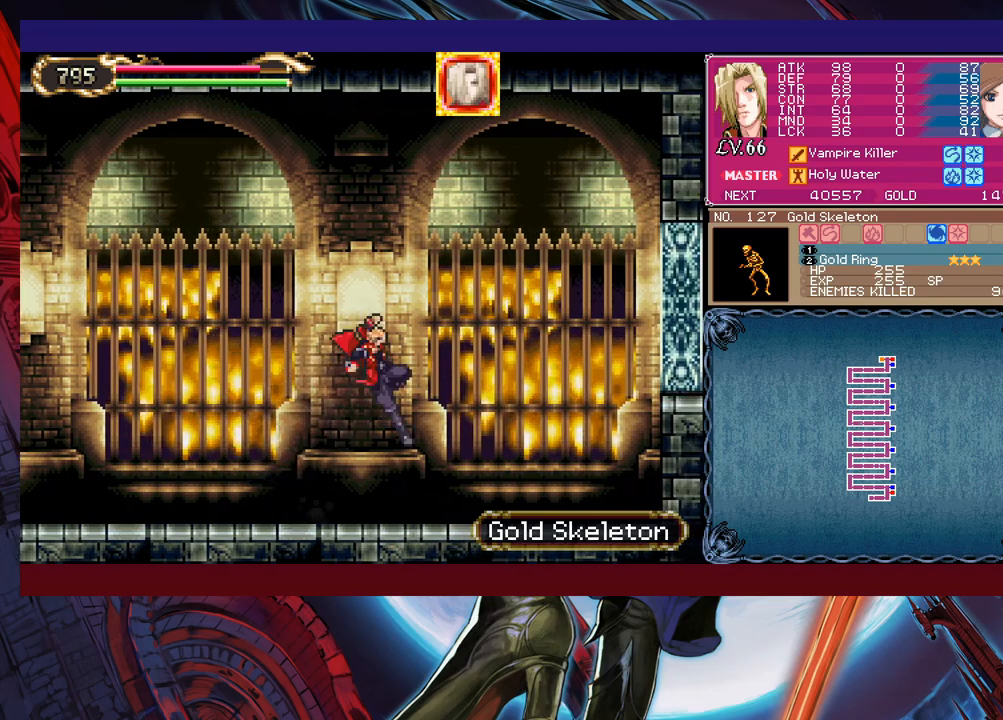
{"buttons": ["B"], "left_stick": "down-right", "events": [[50, "B", "up"], [100, "Y", "down"], [100, "left_stick", "left"], [150, "B", "down"], [150, "Y", "up"], [200, "left_stick", "down-right"], [233, "B", "up"], [400, "B", "down"]]}
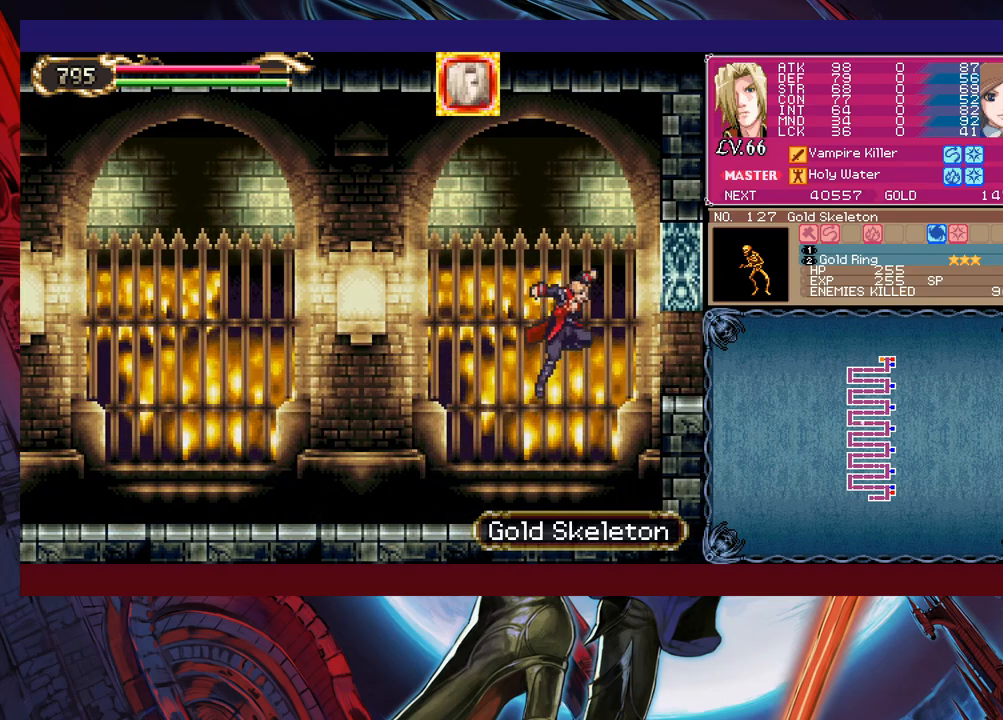
{"buttons": [], "left_stick": "right", "events": [[50, "B", "up"], [133, "B", "down"], [200, "left_stick", "right"], [300, "B", "up"]]}
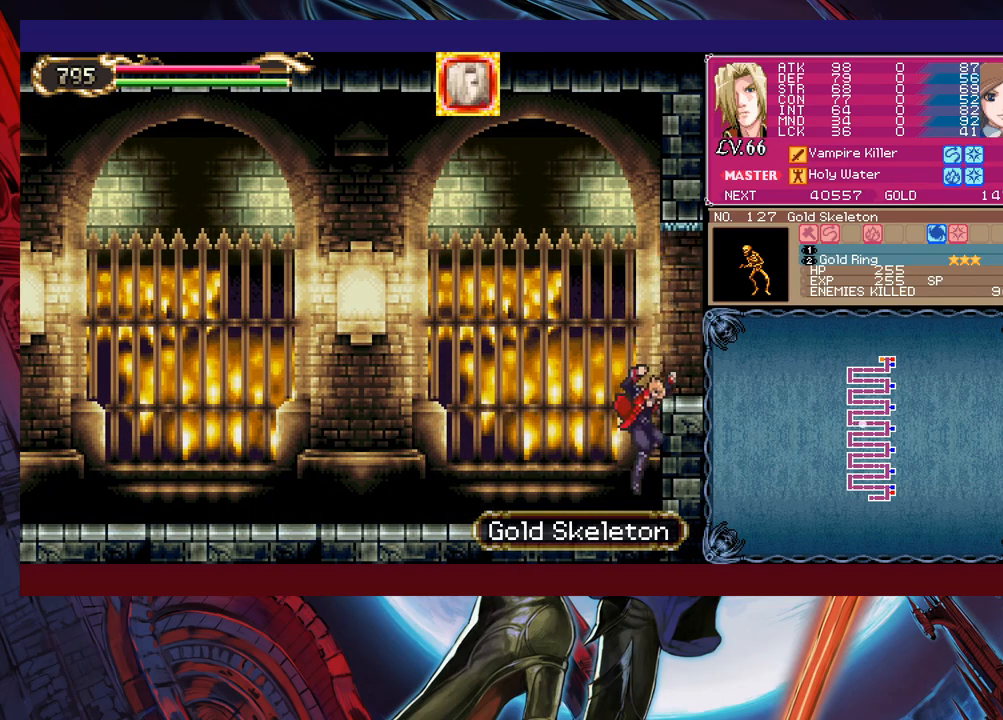
{"buttons": [], "left_stick": "right", "events": [[133, "B", "down"], [233, "R1", "down"], [333, "B", "up"], [350, "R1", "up"]]}
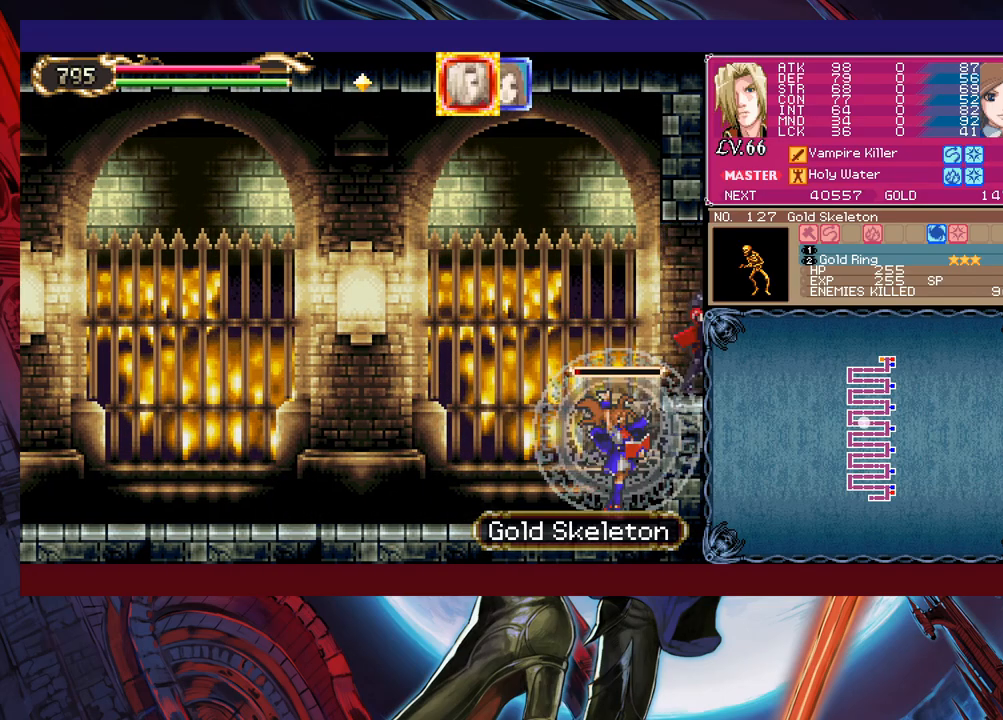
{"buttons": [], "left_stick": "right", "events": []}
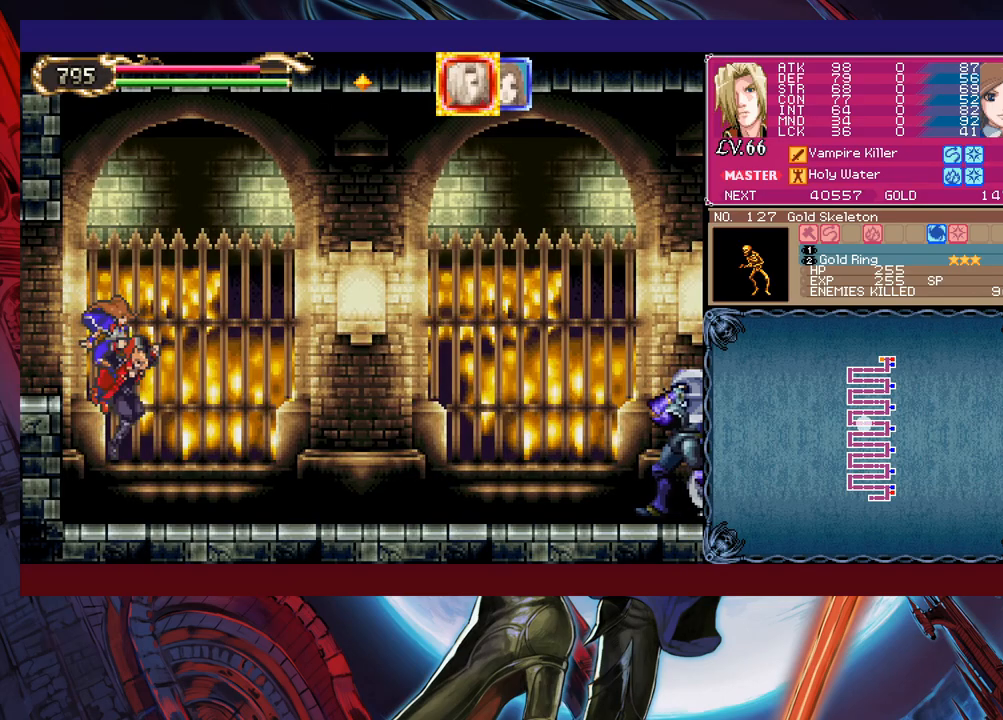
{"buttons": ["B"], "left_stick": "right", "events": [[333, "B", "down"], [350, "R1", "down"], [500, "R1", "up"]]}
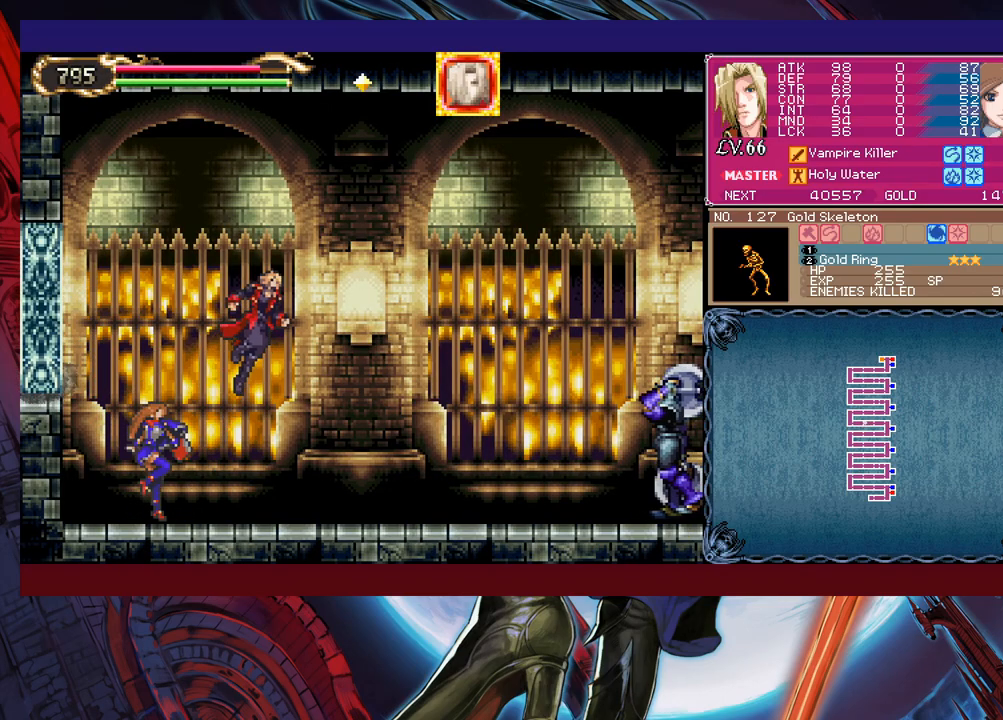
{"buttons": ["X"], "left_stick": "right", "events": [[233, "B", "up"], [300, "X", "down"]]}
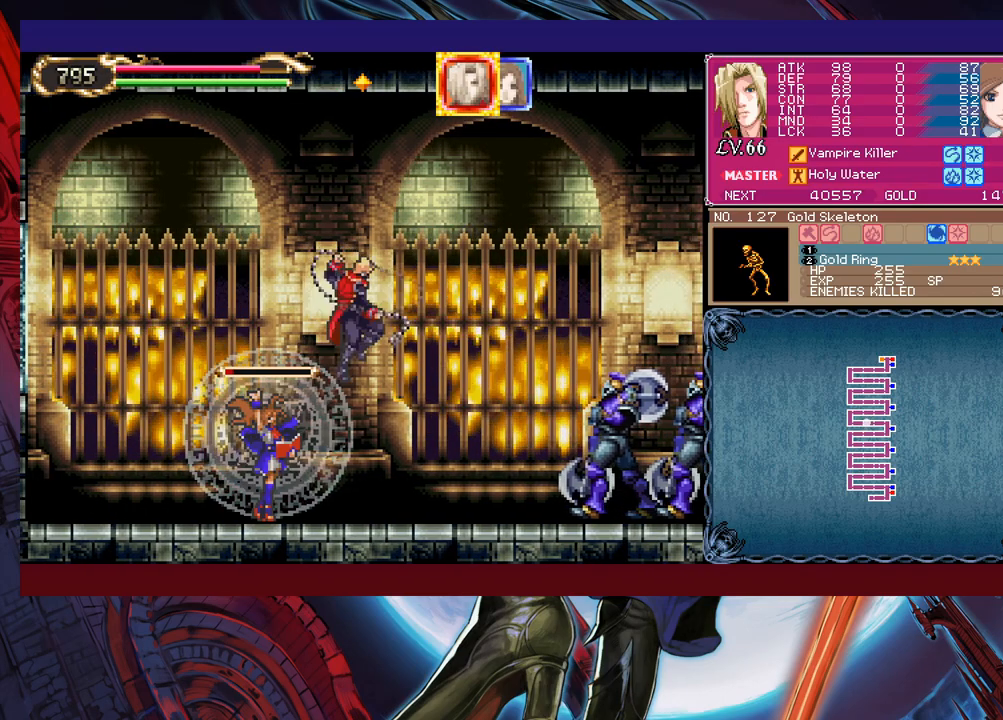
{"buttons": ["X"], "left_stick": "right", "events": [[50, "X", "up"], [233, "left_stick", "down-right"], [283, "Y", "down"], [350, "Y", "up"], [350, "left_stick", "right"], [400, "X", "down"]]}
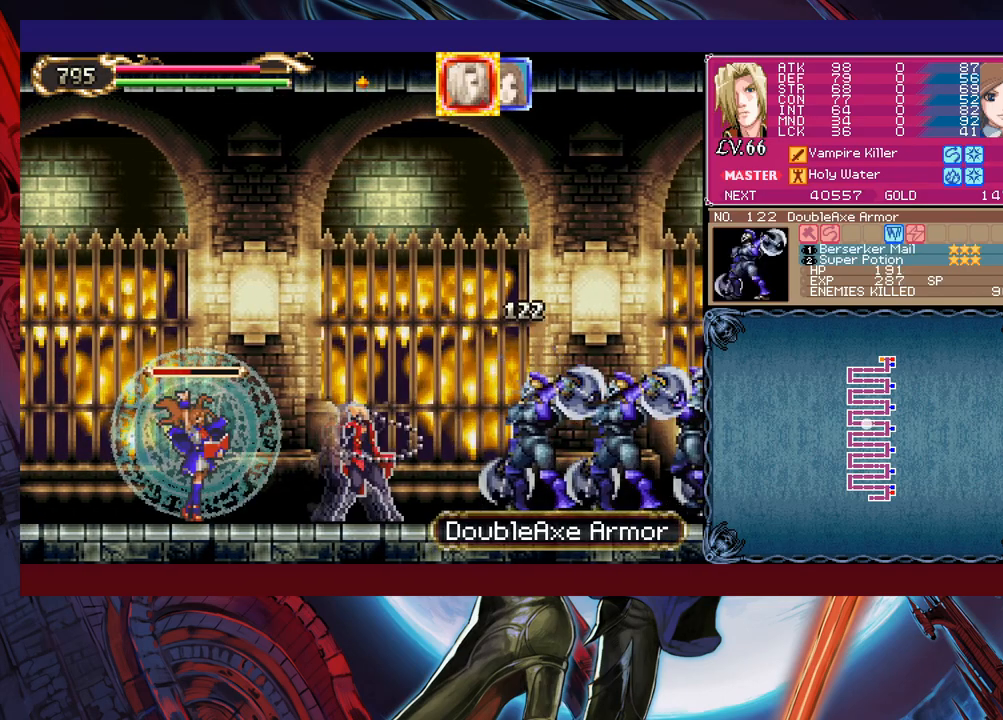
{"buttons": [], "left_stick": "up-right", "events": [[183, "X", "up"], [233, "left_stick", "down-right"], [300, "B", "down"], [383, "left_stick", "up-right"], [483, "B", "up"]]}
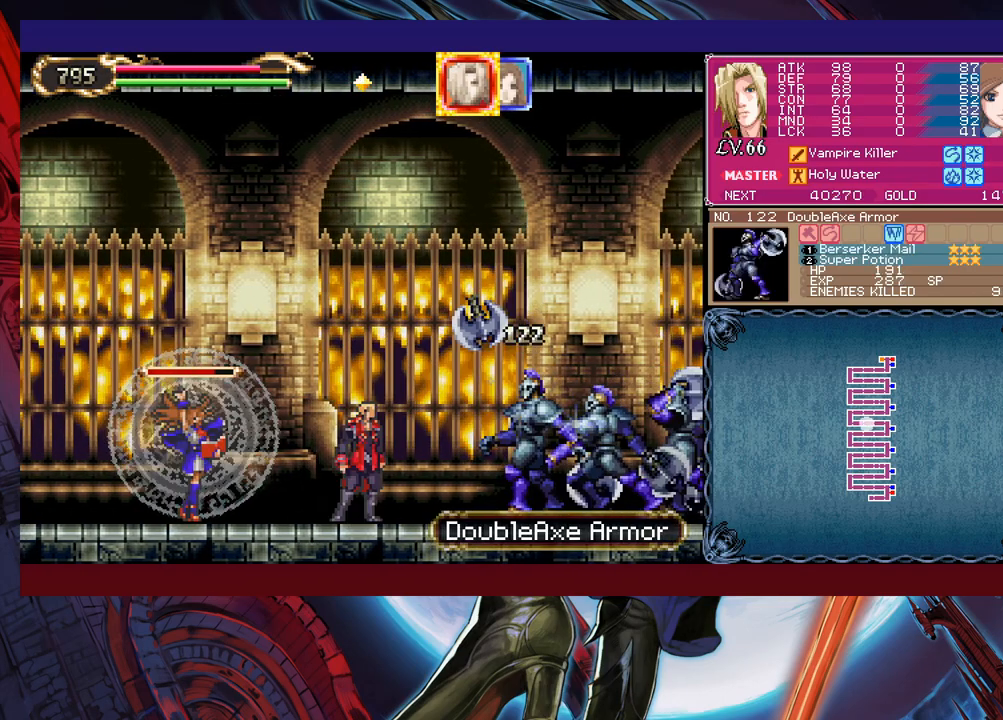
{"buttons": [], "left_stick": "up-right", "events": [[50, "X", "down"], [100, "X", "up"]]}
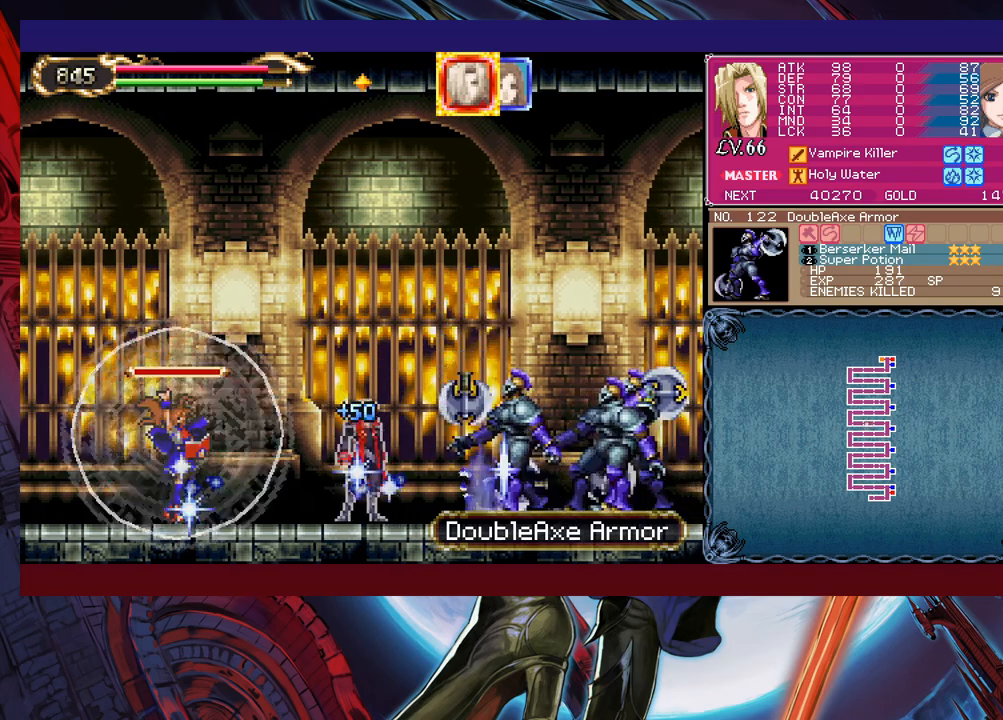
{"buttons": ["X"], "left_stick": "right", "events": [[33, "left_stick", "right"], [250, "B", "down"], [350, "B", "up"], [400, "X", "down"]]}
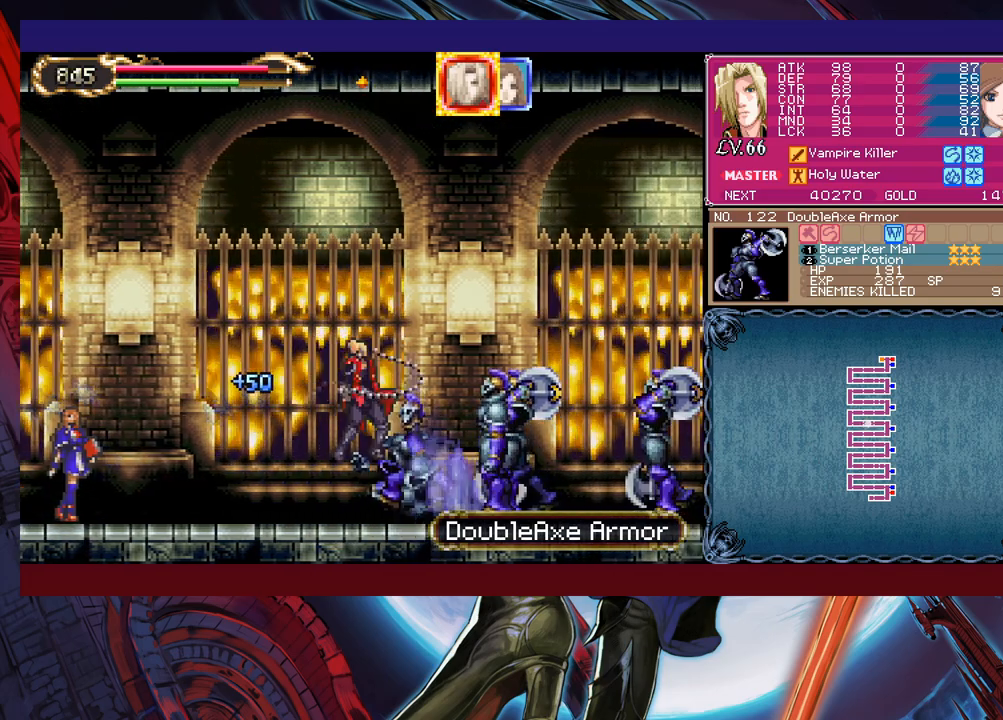
{"buttons": ["X"], "left_stick": "right", "events": [[150, "X", "up"], [233, "left_stick", "down-right"], [283, "Y", "down"], [350, "Y", "up"], [350, "left_stick", "right"], [450, "X", "down"]]}
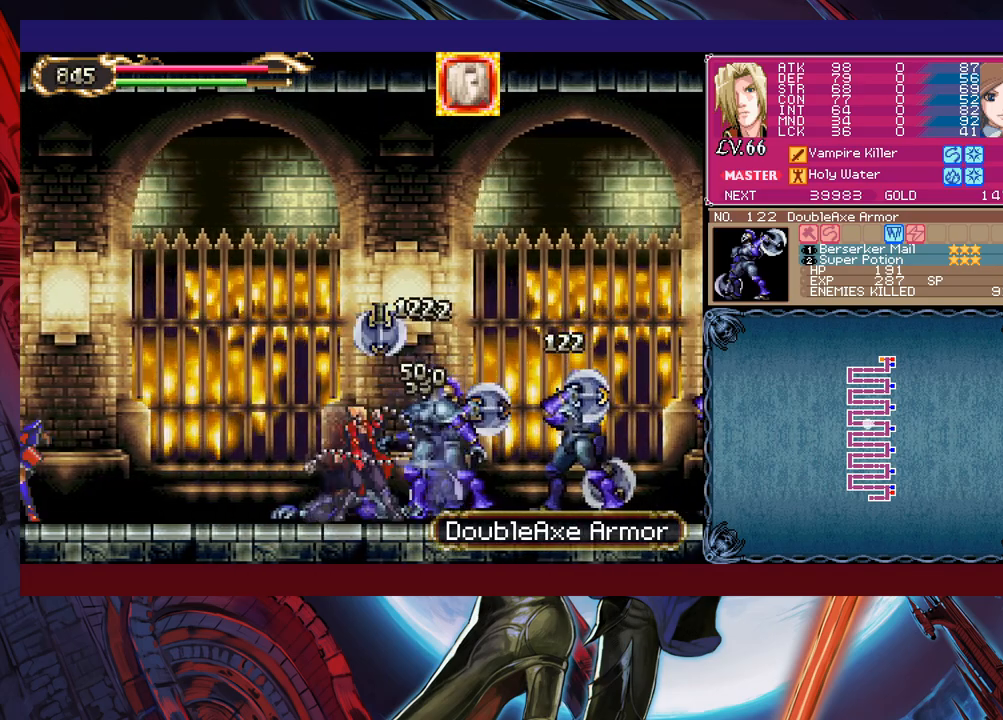
{"buttons": ["B"], "left_stick": "right", "events": [[33, "X", "up"], [100, "X", "down"], [200, "X", "up"], [250, "left_stick", "down-right"], [400, "B", "down"], [400, "left_stick", "right"]]}
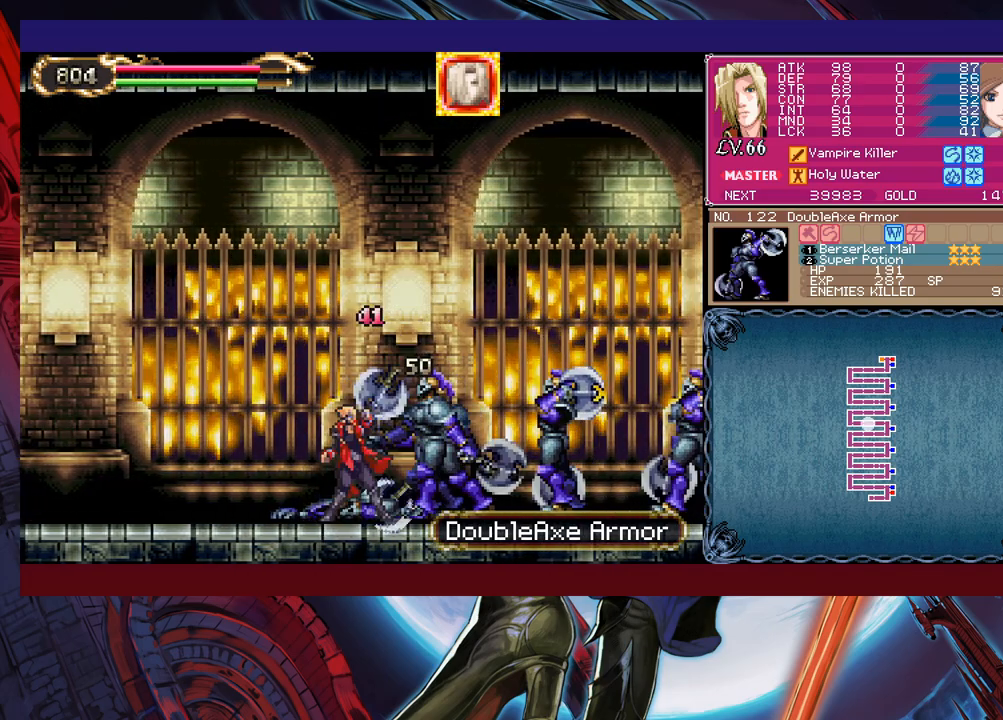
{"buttons": [], "left_stick": "down-right", "events": [[83, "B", "up"], [183, "X", "down"], [400, "X", "up"], [450, "left_stick", "down-right"]]}
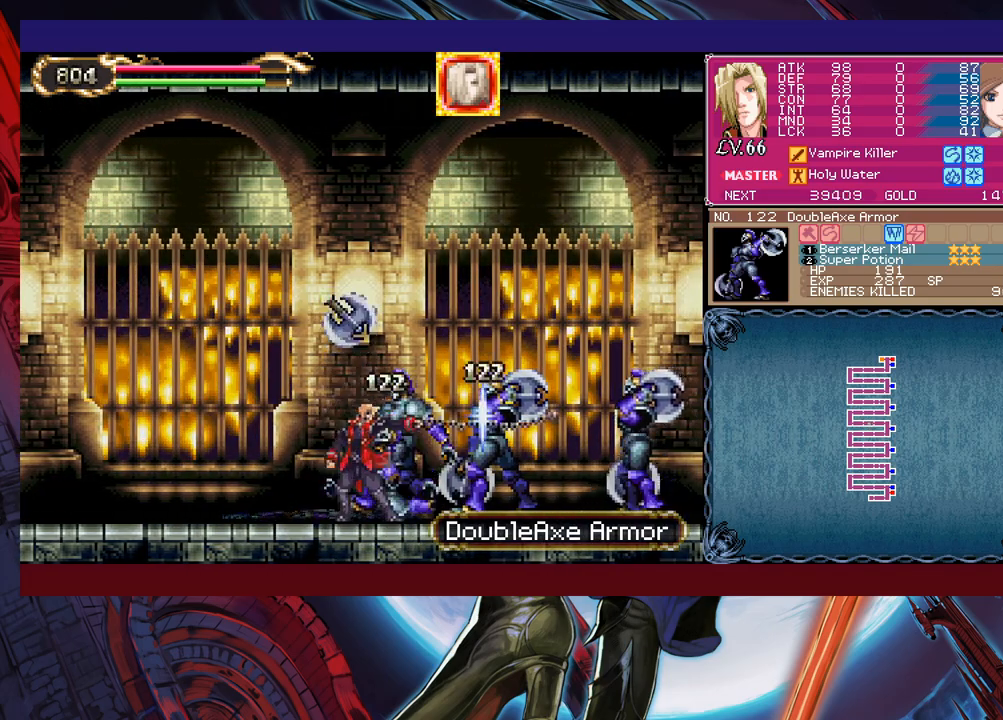
{"buttons": ["B"], "left_stick": "up-right", "events": [[50, "B", "down"], [150, "B", "up"], [150, "left_stick", "up-right"], [450, "B", "down"]]}
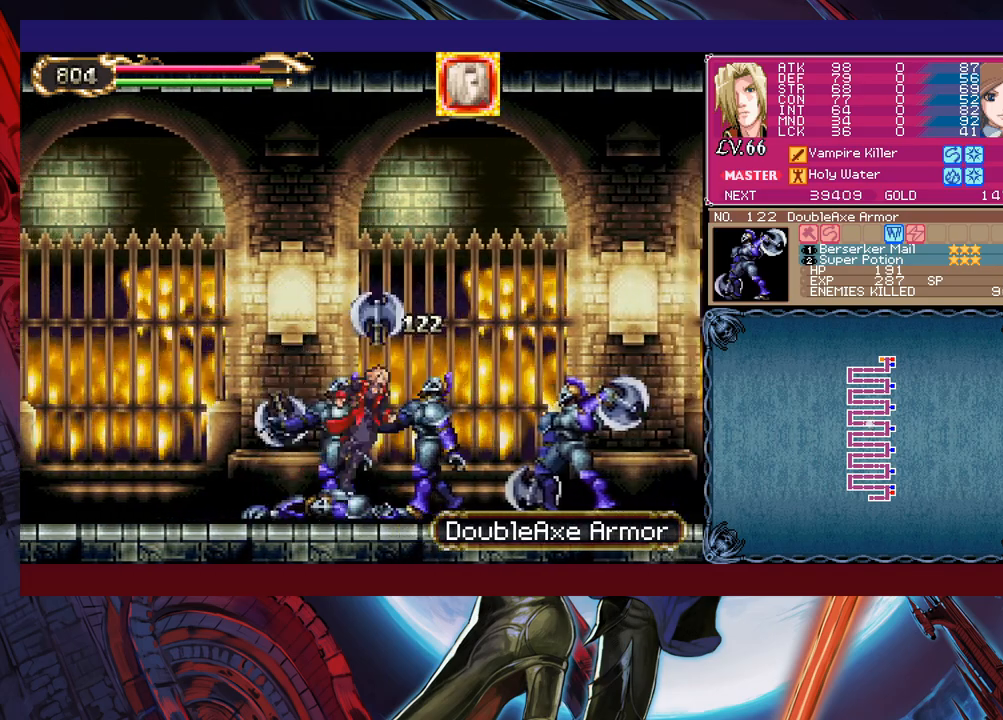
{"buttons": ["X"], "left_stick": "center", "events": [[50, "B", "up"], [100, "X", "down"], [250, "X", "up"], [383, "left_stick", "center"], [400, "X", "down"], [450, "X", "up"], [500, "X", "down"]]}
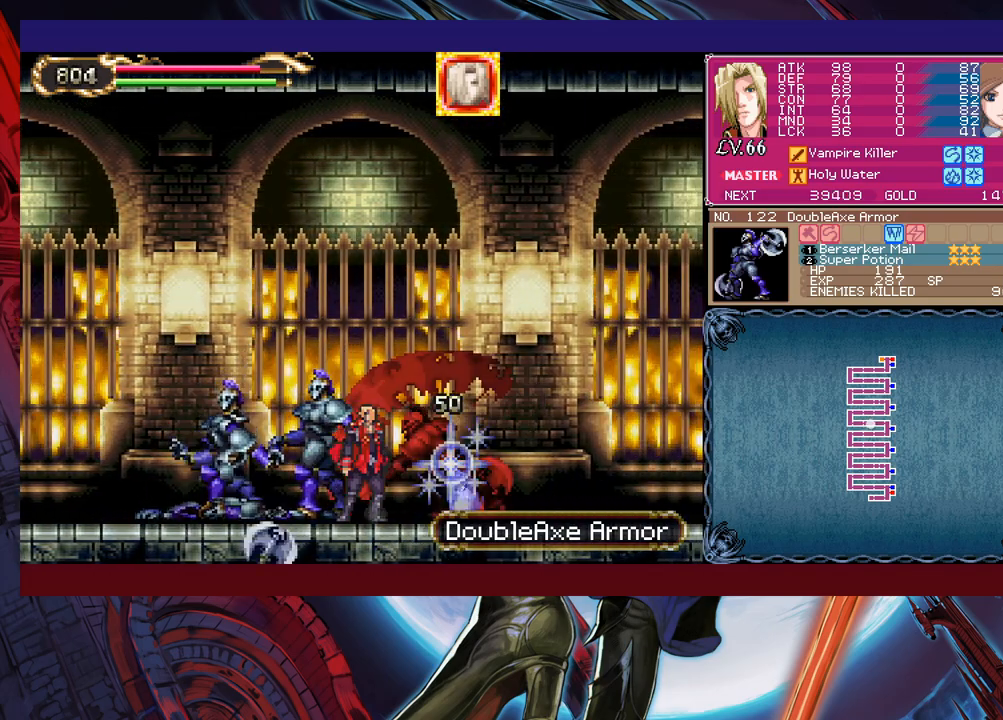
{"buttons": [], "left_stick": "center", "events": [[100, "X", "up"], [150, "X", "down"], [283, "X", "up"]]}
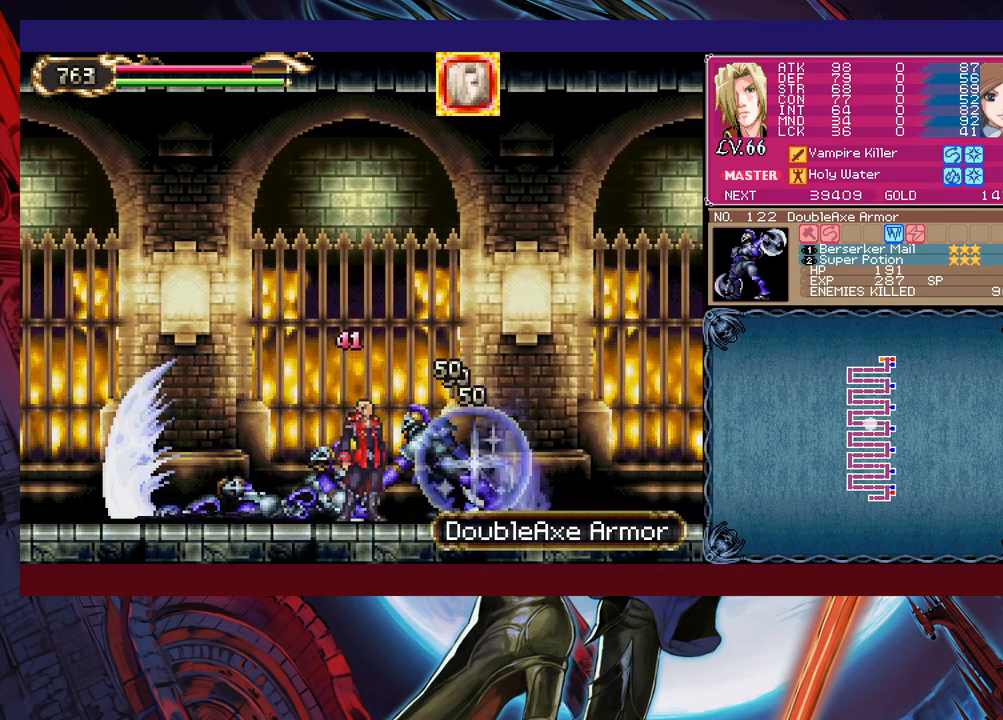
{"buttons": [], "left_stick": "right", "events": [[33, "left_stick", "right"]]}
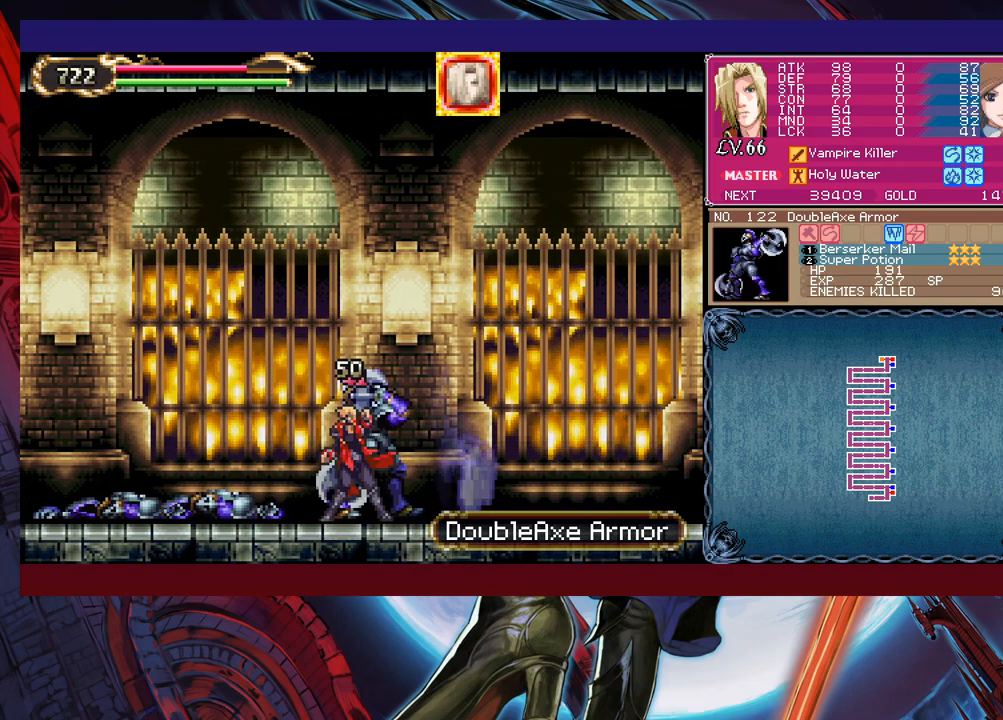
{"buttons": ["X"], "left_stick": "right", "events": [[50, "X", "down"], [450, "X", "up"], [500, "X", "down"]]}
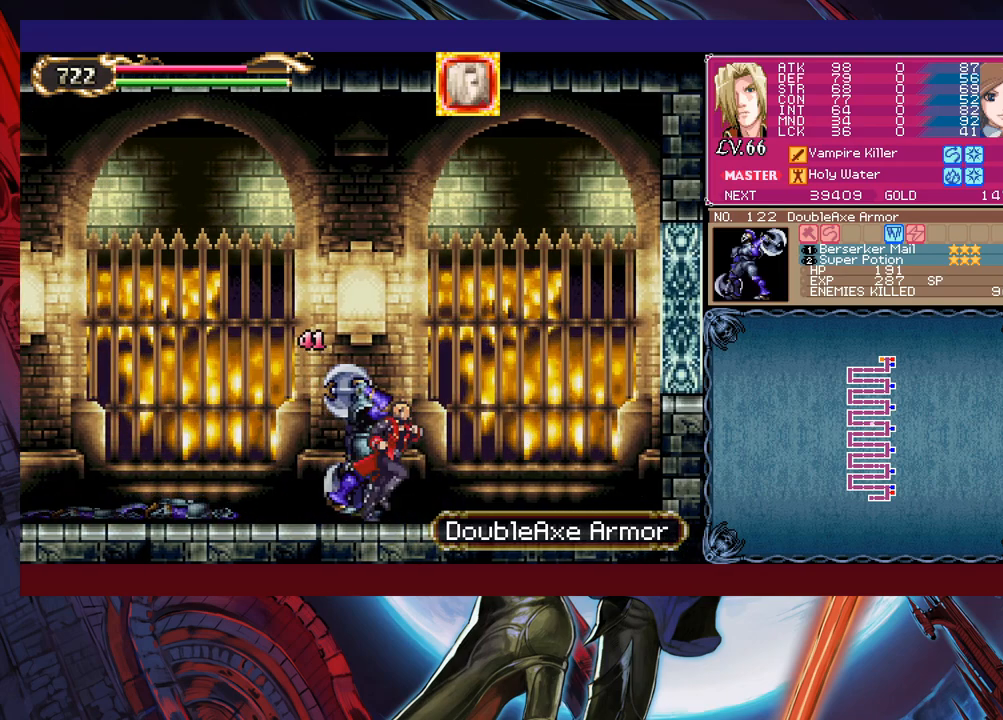
{"buttons": ["X"], "left_stick": "right", "events": [[83, "X", "up"], [150, "X", "down"]]}
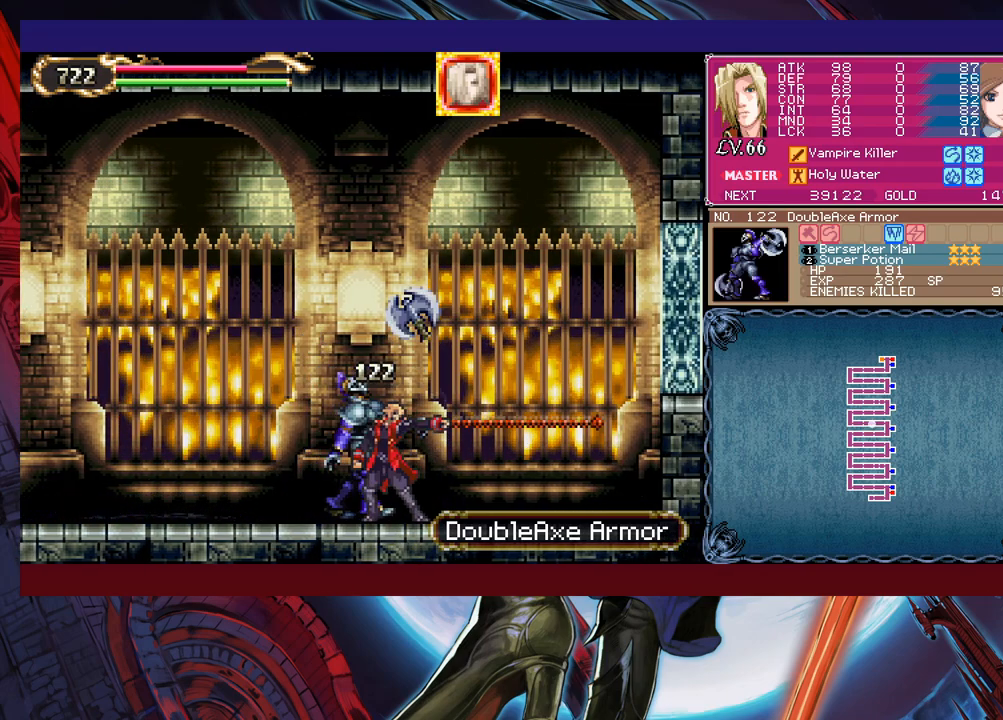
{"buttons": [], "left_stick": "down-right", "events": [[133, "X", "up"], [283, "left_stick", "left"], [300, "Y", "down"], [333, "B", "down"], [333, "Y", "up"], [383, "left_stick", "center"], [400, "B", "up"], [483, "left_stick", "down-right"]]}
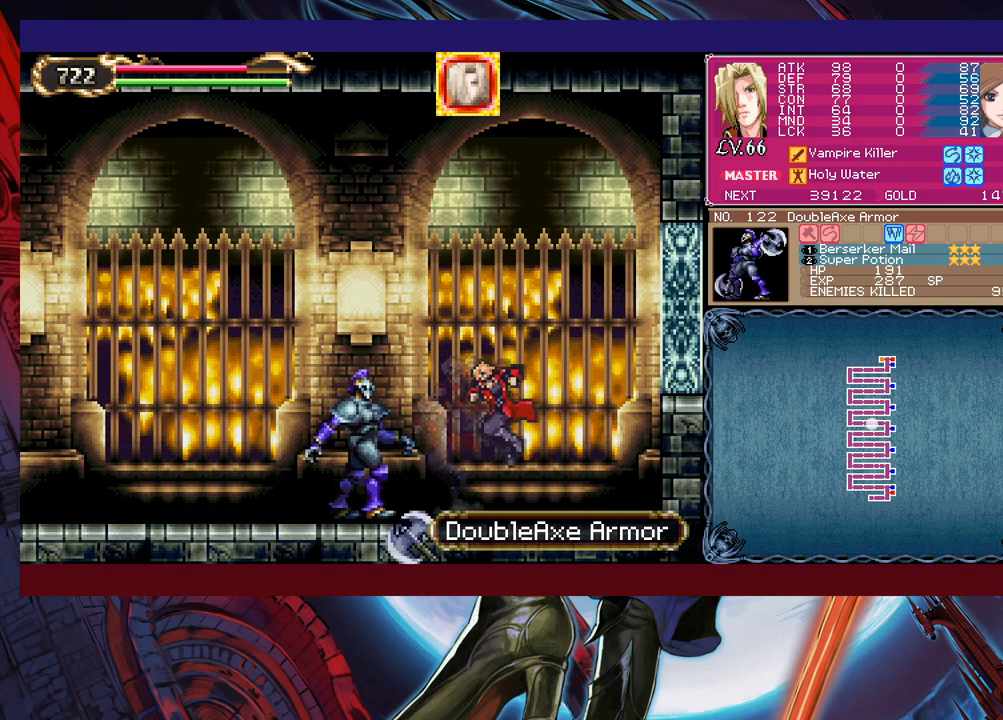
{"buttons": [], "left_stick": "right", "events": [[100, "B", "down"], [200, "B", "up"], [433, "left_stick", "right"]]}
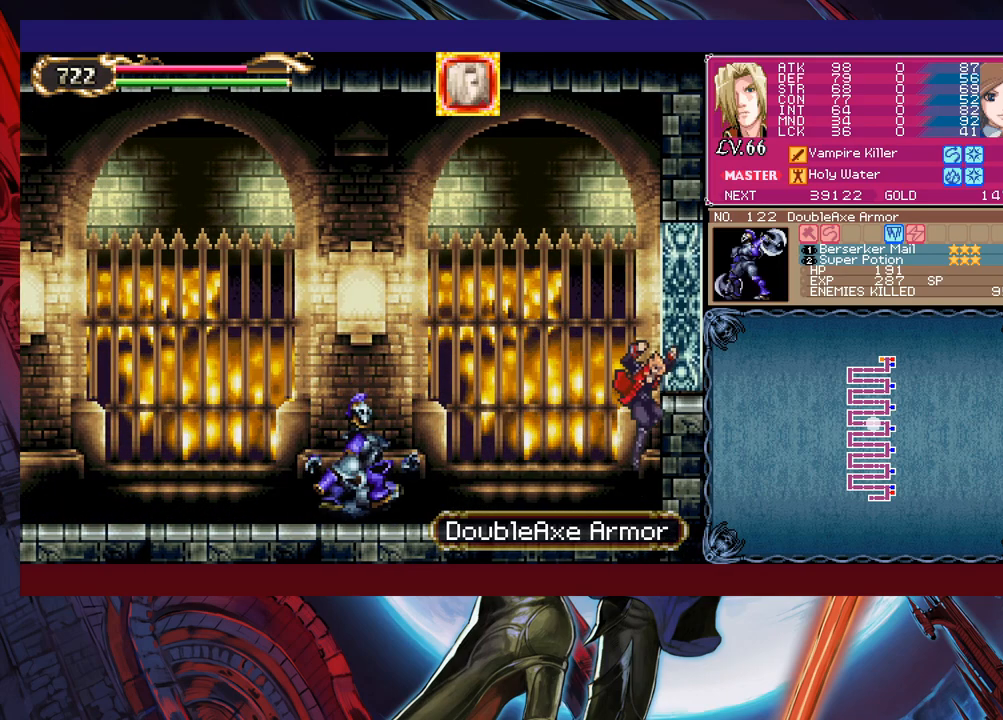
{"buttons": ["B"], "left_stick": "right", "events": [[300, "B", "down"]]}